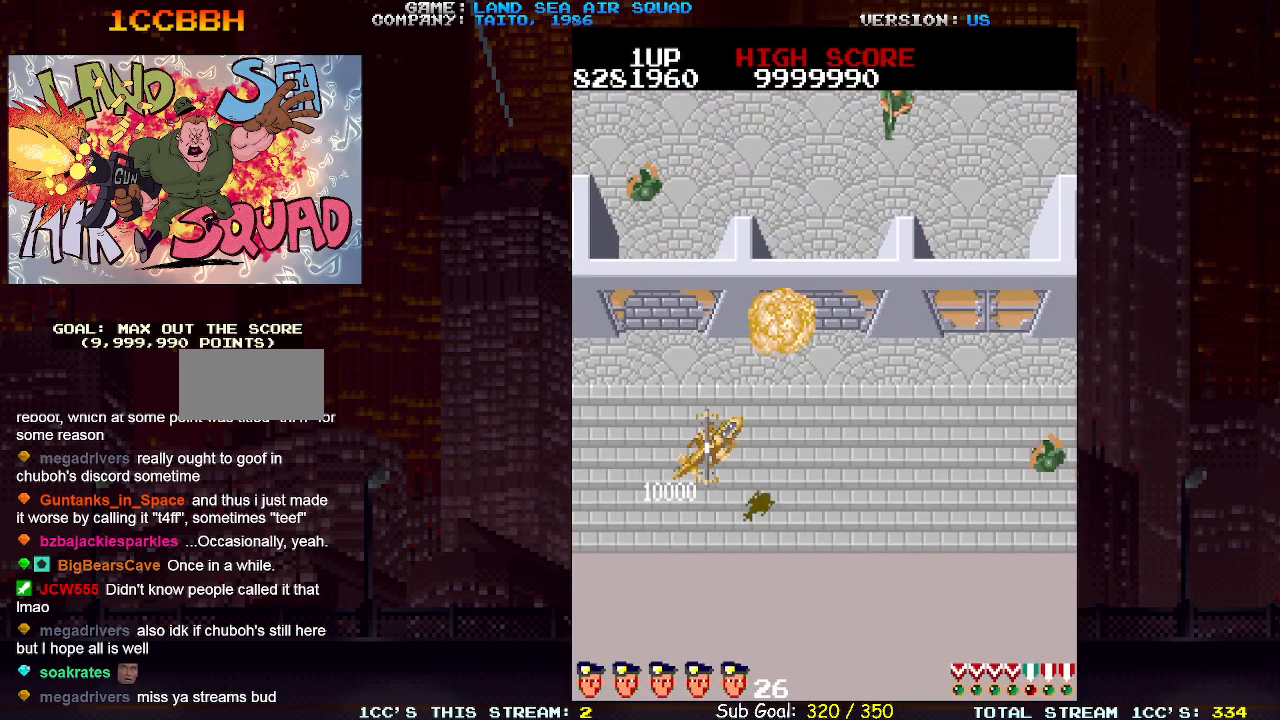
Gameplay with a controller (arcade stick); each line is a JSON object with the inputs held at the frame after it (dt_ms = milliseconds from this image to that frame). "events" lists button and stick changes between this image and that frame as [ms after this image, input, new state], when the widget could be followed in between. Not read: L3 R3.
{"dt_ms": 500, "buttons": [], "left_stick": "up-right", "events": []}
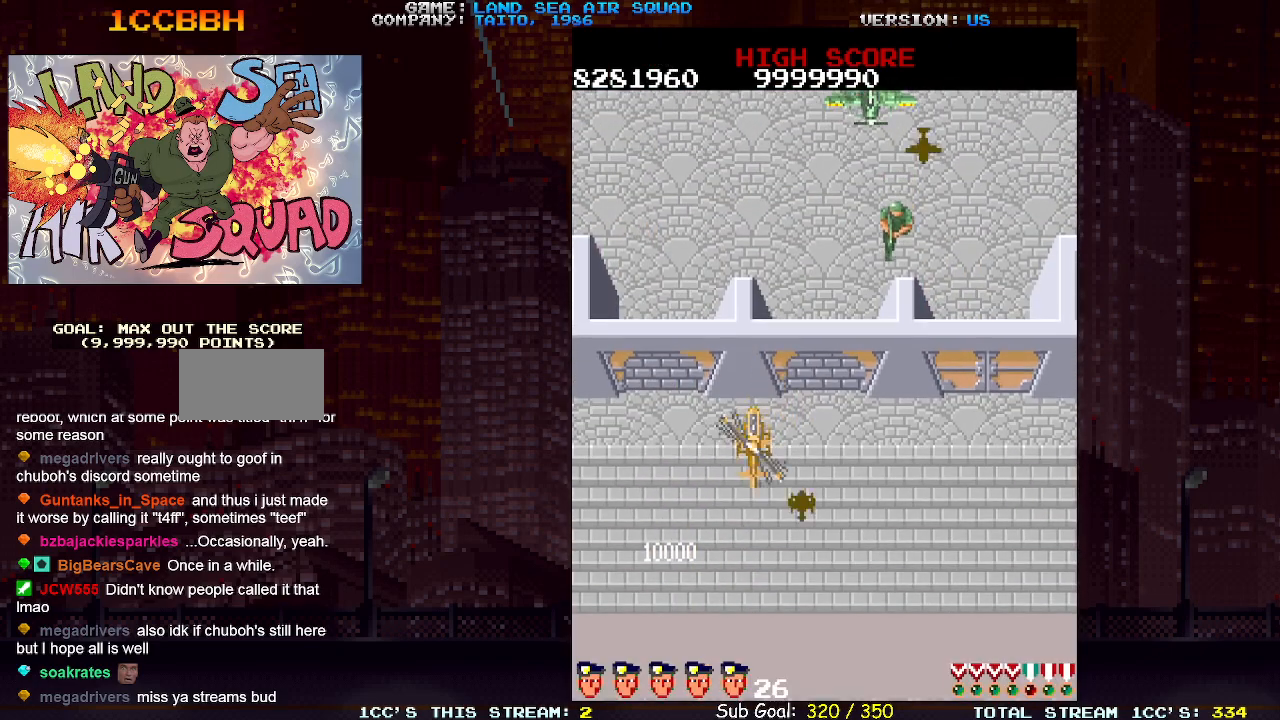
{"dt_ms": 500, "buttons": [], "left_stick": "up-left", "events": [[33, "left_stick", "up-left"], [217, "left_stick", "up-right"], [283, "SQUARE", "down"], [333, "SQUARE", "up"], [483, "left_stick", "up-left"]]}
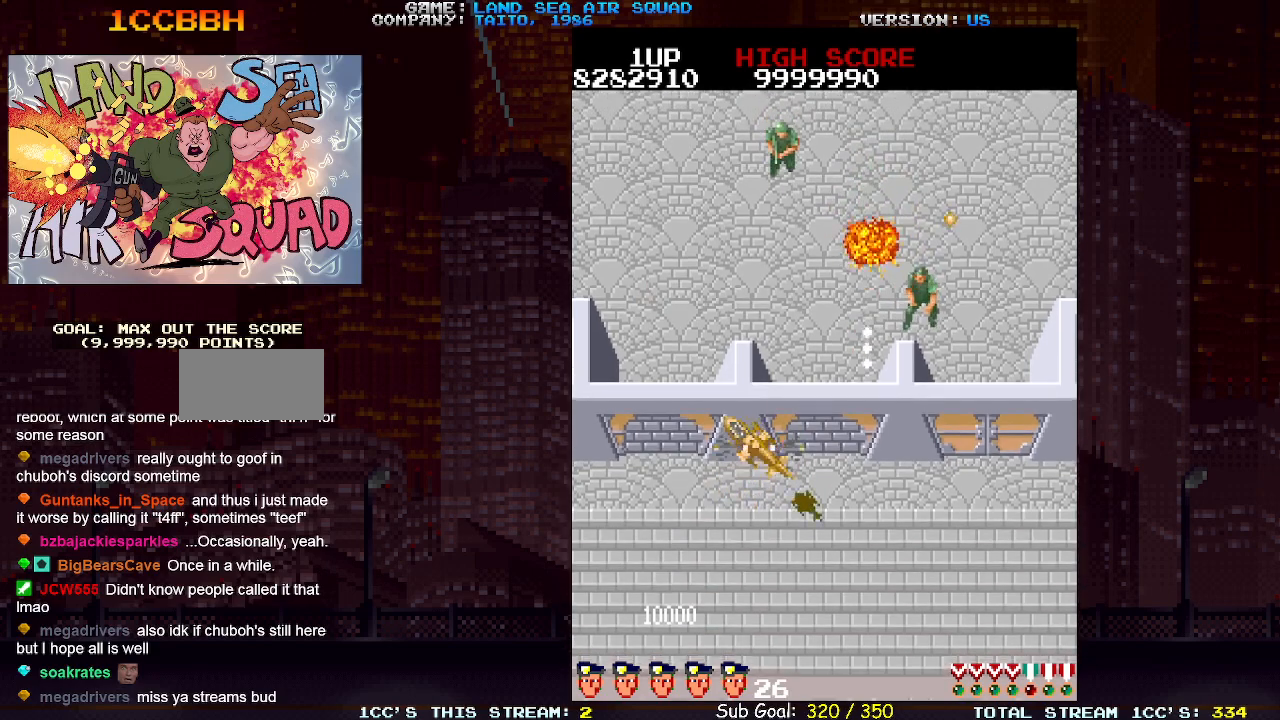
{"dt_ms": 500, "buttons": [], "left_stick": "up-right", "events": [[217, "left_stick", "up-right"], [300, "left_stick", "up"], [400, "left_stick", "up-right"]]}
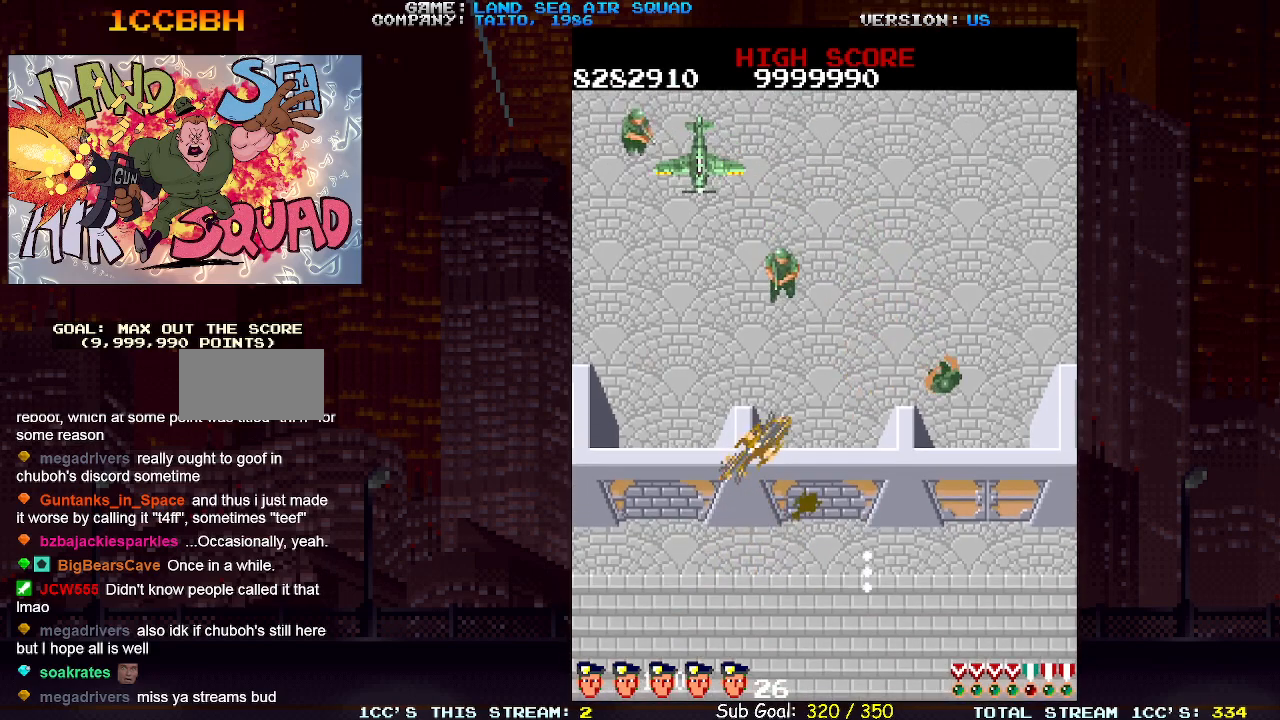
{"dt_ms": 500, "buttons": [], "left_stick": "up-right", "events": [[33, "left_stick", "up"], [133, "SQUARE", "down"], [200, "SQUARE", "up"], [200, "left_stick", "right"], [417, "left_stick", "up-right"]]}
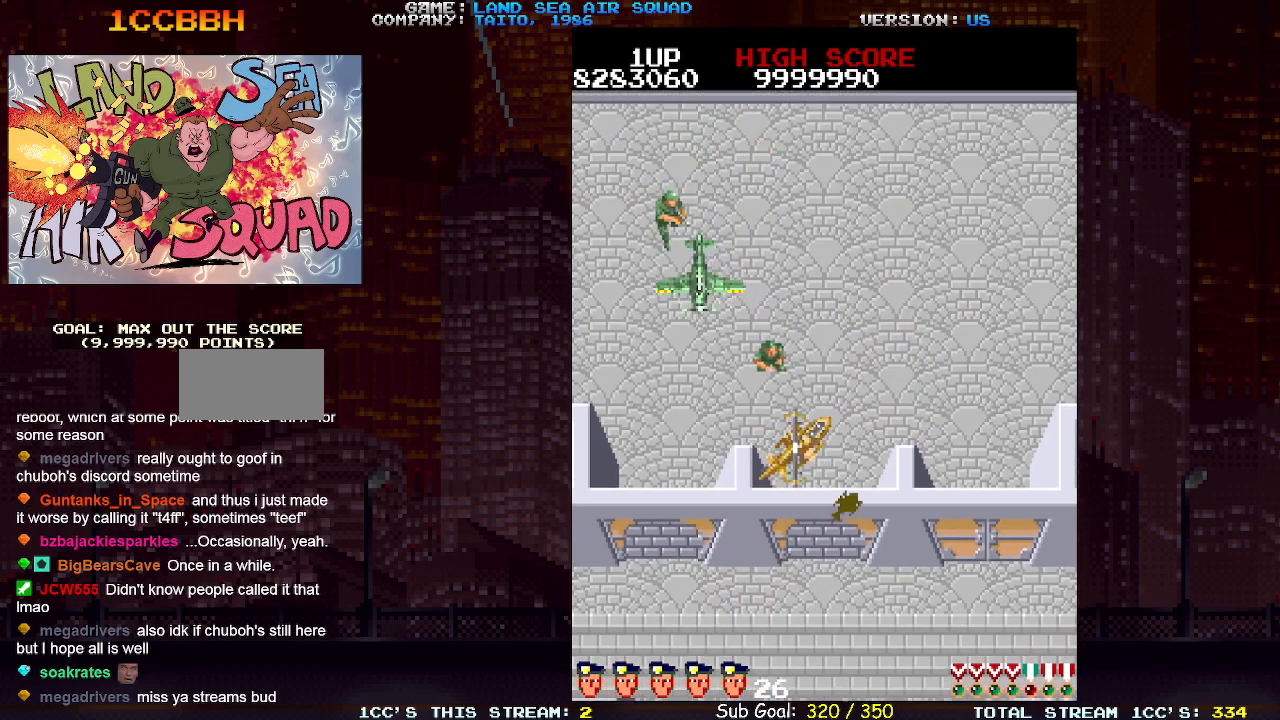
{"dt_ms": 500, "buttons": [], "left_stick": "up-left", "events": [[67, "left_stick", "up-left"], [100, "SQUARE", "down"], [167, "SQUARE", "up"], [217, "left_stick", "up-right"], [417, "left_stick", "up-left"]]}
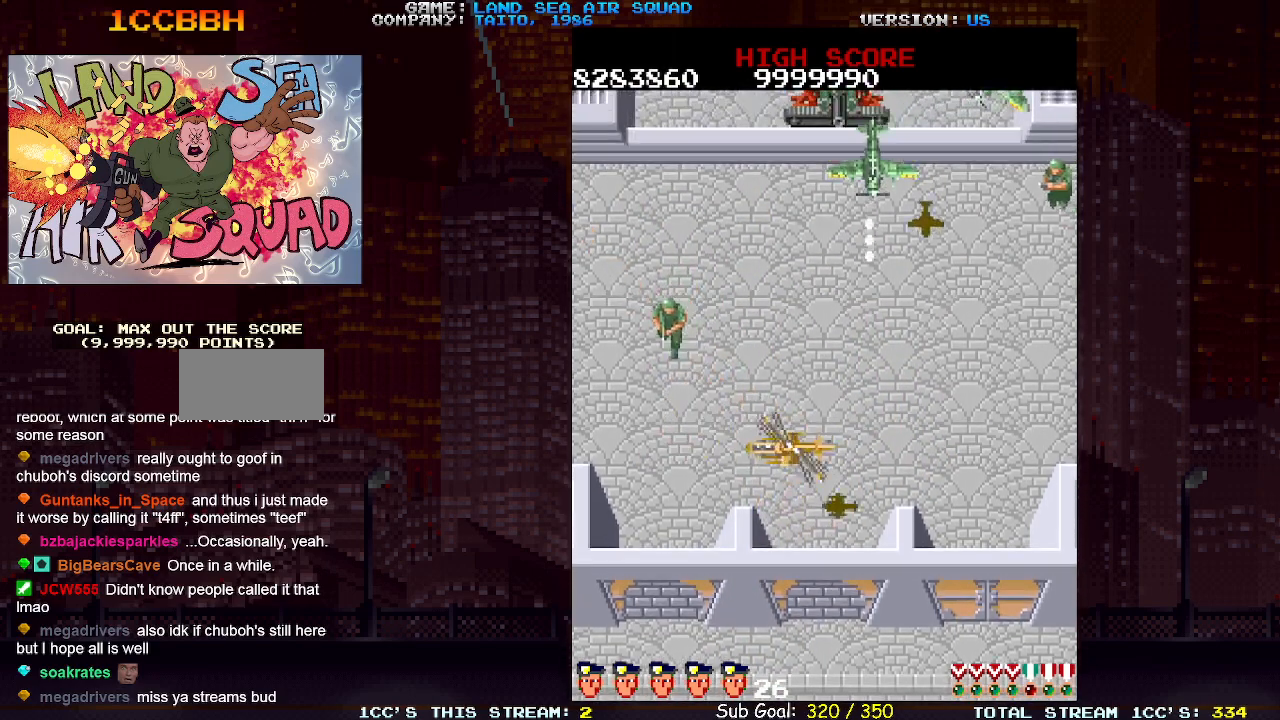
{"dt_ms": 500, "buttons": [], "left_stick": "up", "events": [[17, "left_stick", "down-left"], [233, "left_stick", "right"], [317, "left_stick", "up"]]}
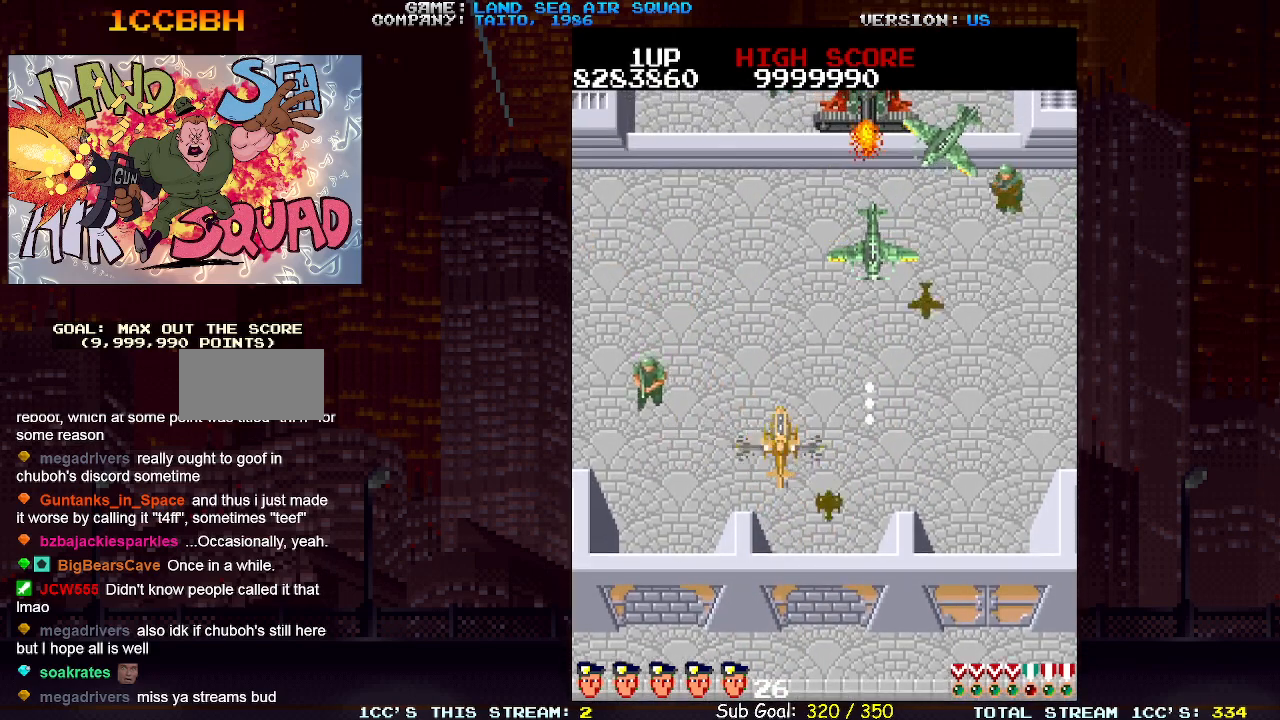
{"dt_ms": 500, "buttons": [], "left_stick": "left", "events": [[67, "SQUARE", "down"], [100, "left_stick", "right"], [150, "SQUARE", "up"], [167, "left_stick", "down-right"], [417, "left_stick", "left"]]}
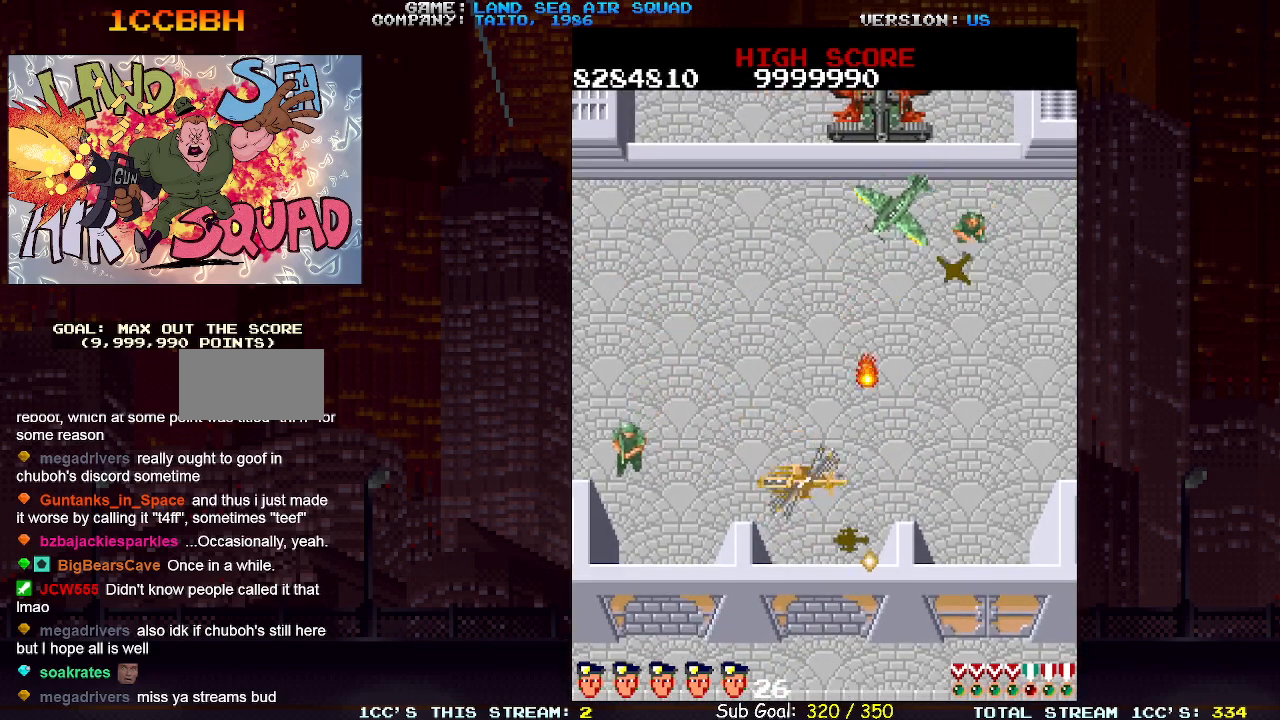
{"dt_ms": 500, "buttons": [], "left_stick": "up", "events": [[150, "left_stick", "center"], [233, "left_stick", "up-right"], [433, "left_stick", "down-right"], [500, "left_stick", "up"]]}
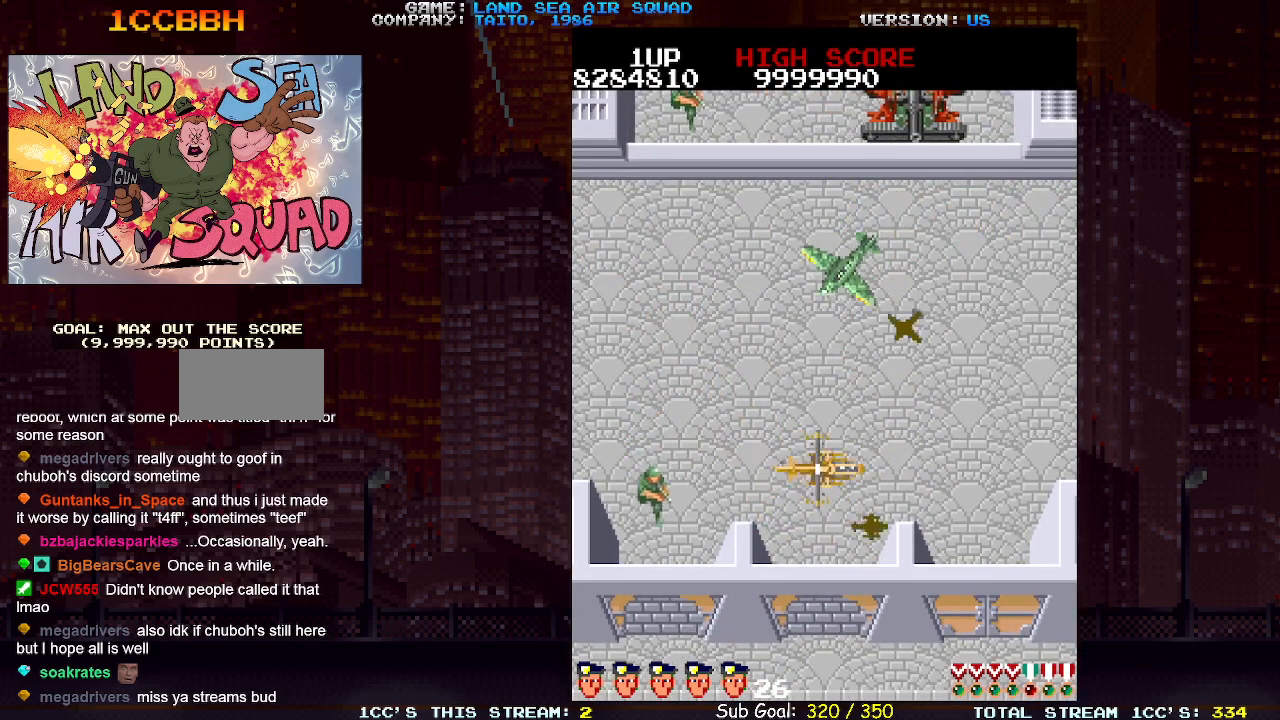
{"dt_ms": 500, "buttons": [], "left_stick": "right"}
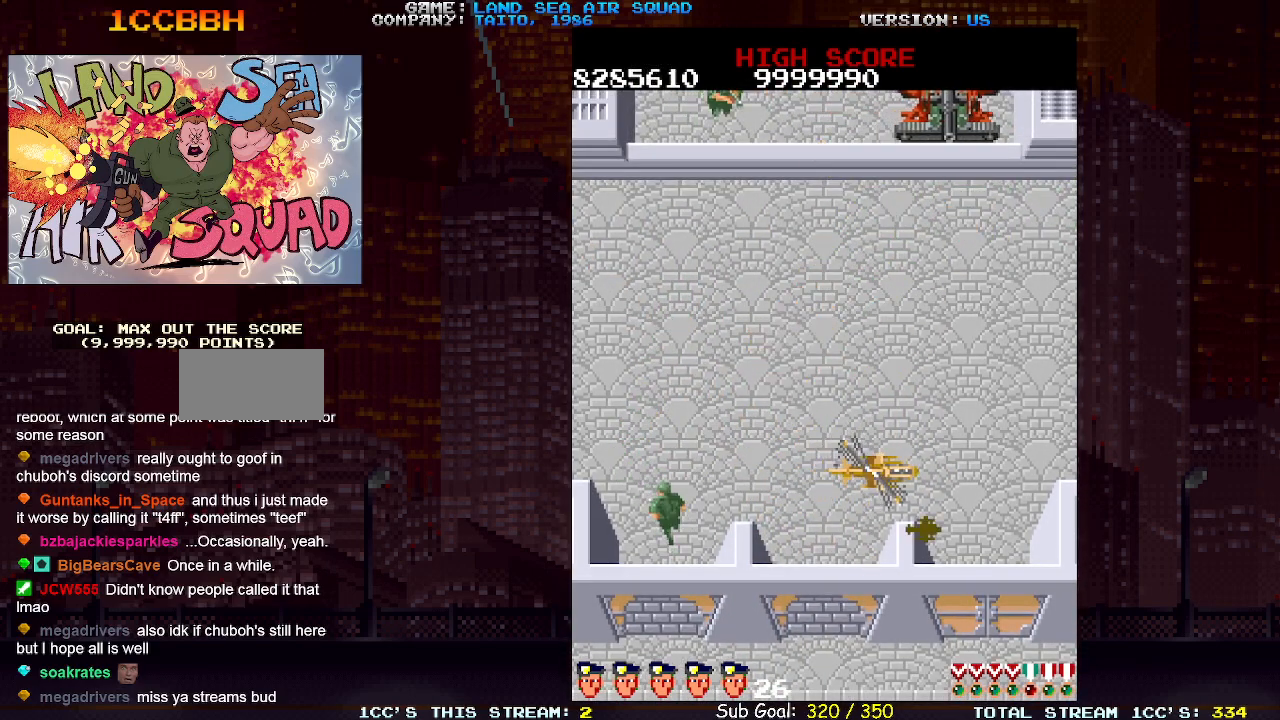
{"dt_ms": 500, "buttons": [], "left_stick": "up", "events": [[450, "left_stick", "up"]]}
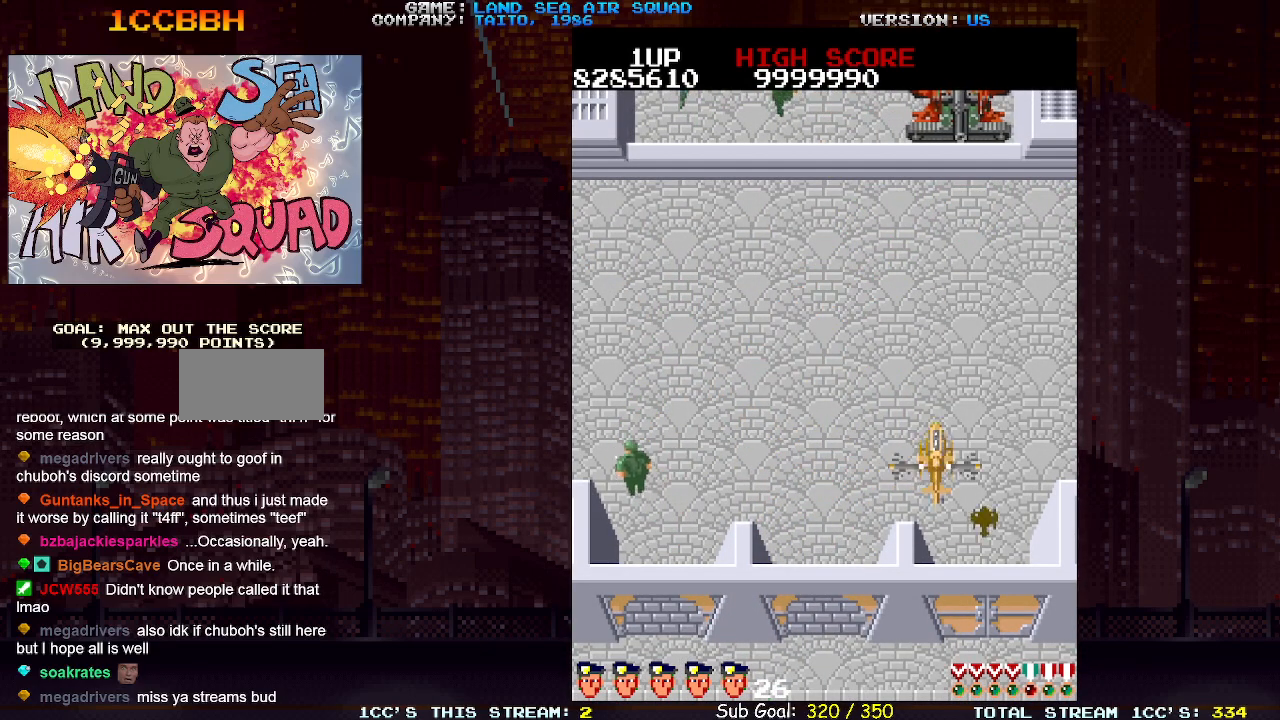
{"dt_ms": 500, "buttons": [], "left_stick": "left", "events": [[33, "SQUARE", "down"], [67, "SQUARE", "up"], [133, "SQUARE", "down"], [167, "left_stick", "left"], [200, "SQUARE", "up"], [217, "left_stick", "down-left"], [350, "left_stick", "left"]]}
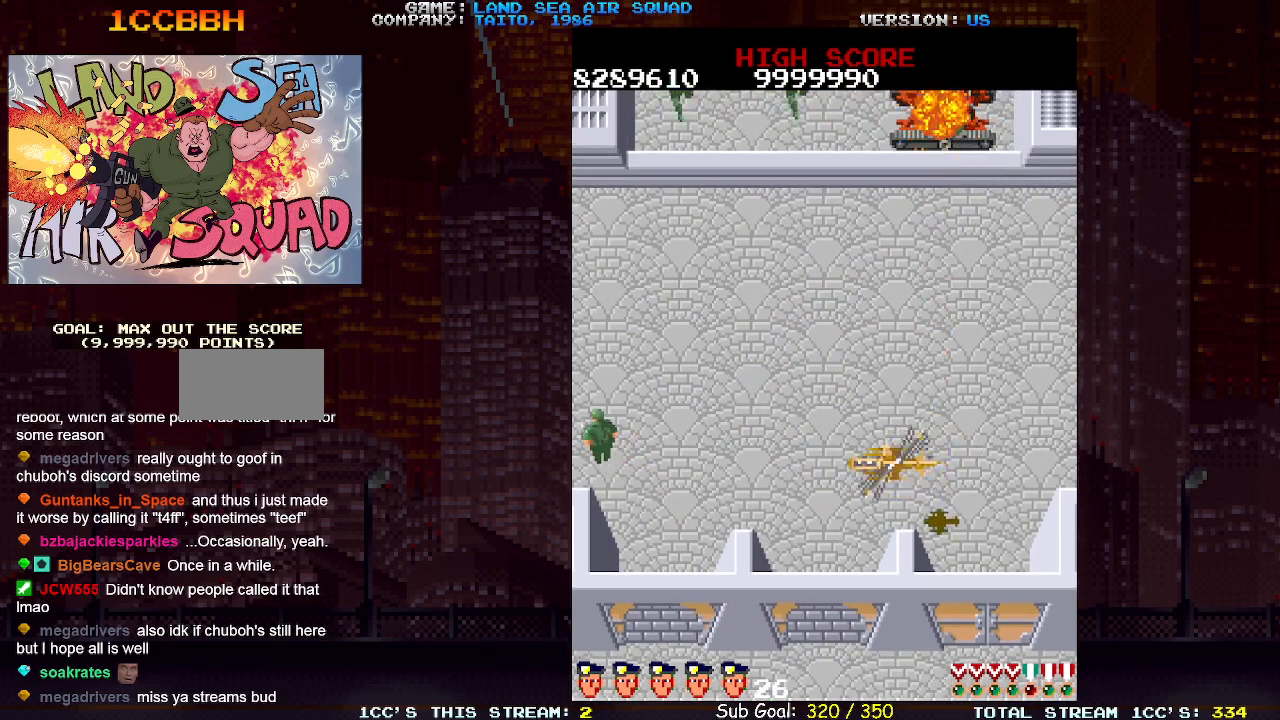
{"dt_ms": 500, "buttons": [], "left_stick": "up", "events": [[67, "left_stick", "up-left"], [433, "left_stick", "up"]]}
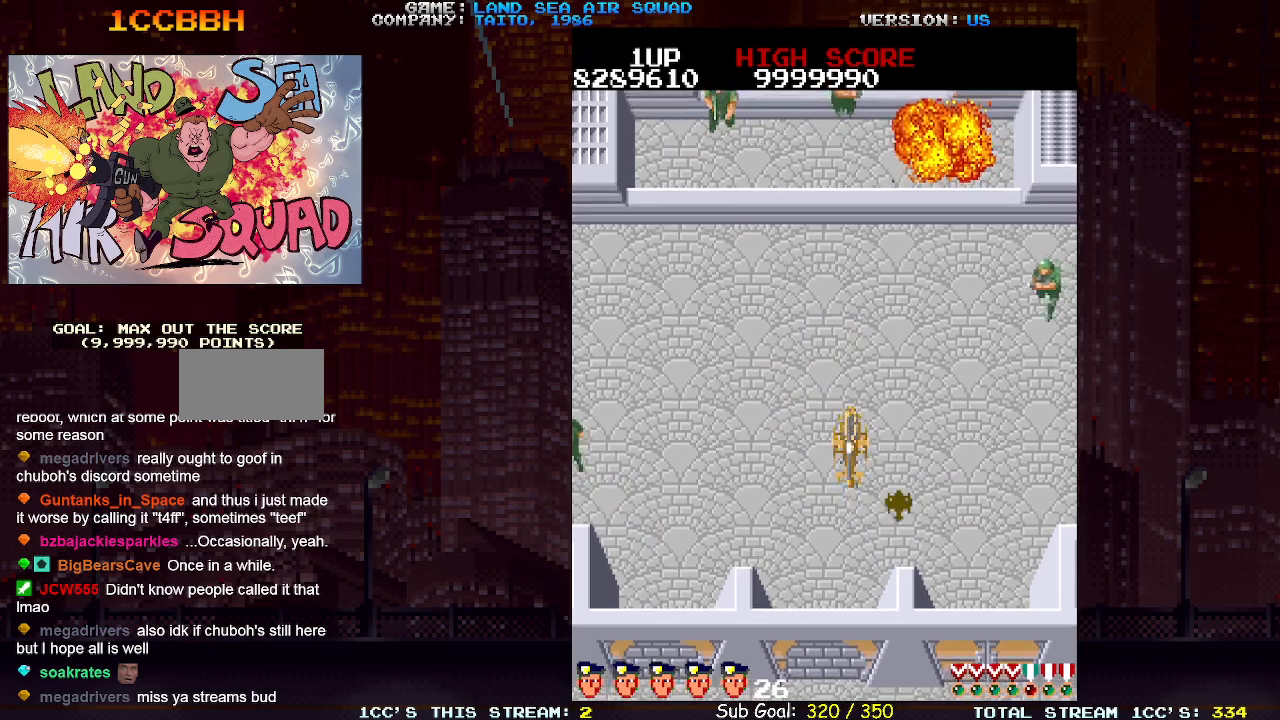
{"dt_ms": 500, "buttons": ["SQUARE"], "left_stick": "up", "events": [[500, "SQUARE", "down"]]}
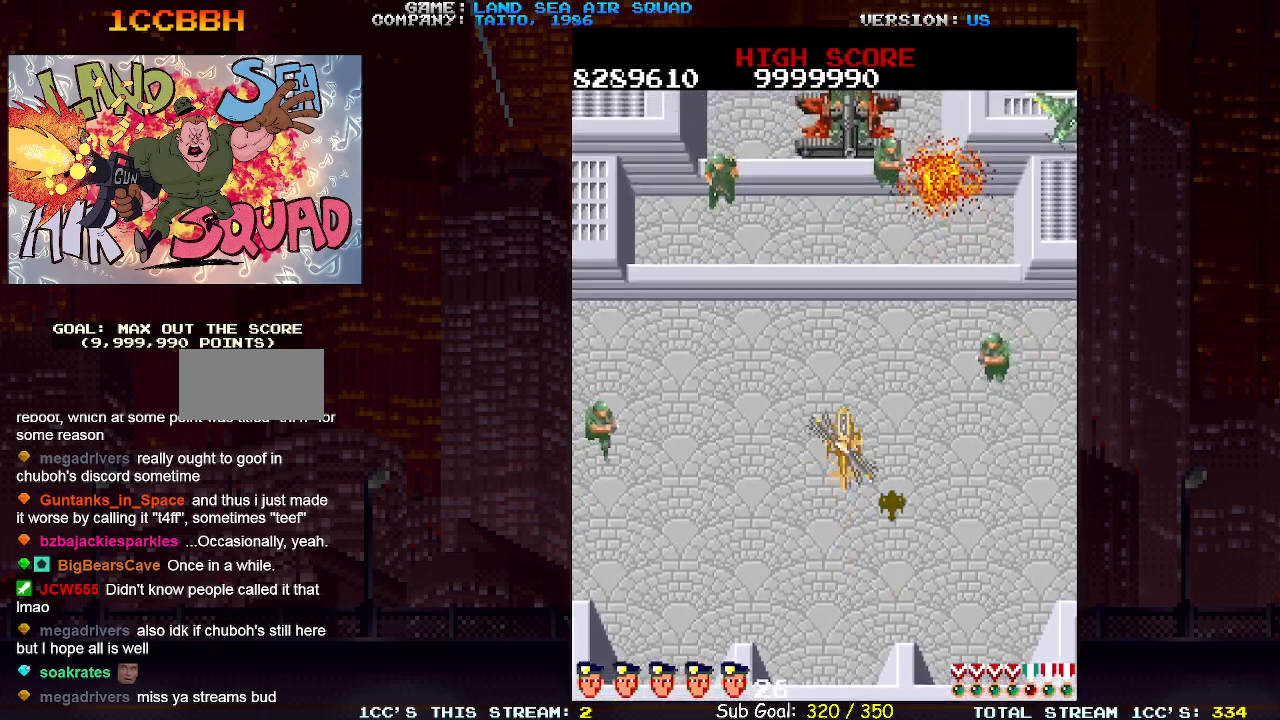
{"dt_ms": 500, "buttons": [], "left_stick": "right", "events": [[83, "SQUARE", "up"], [250, "left_stick", "left"], [367, "SQUARE", "down"], [433, "SQUARE", "up"], [483, "left_stick", "right"]]}
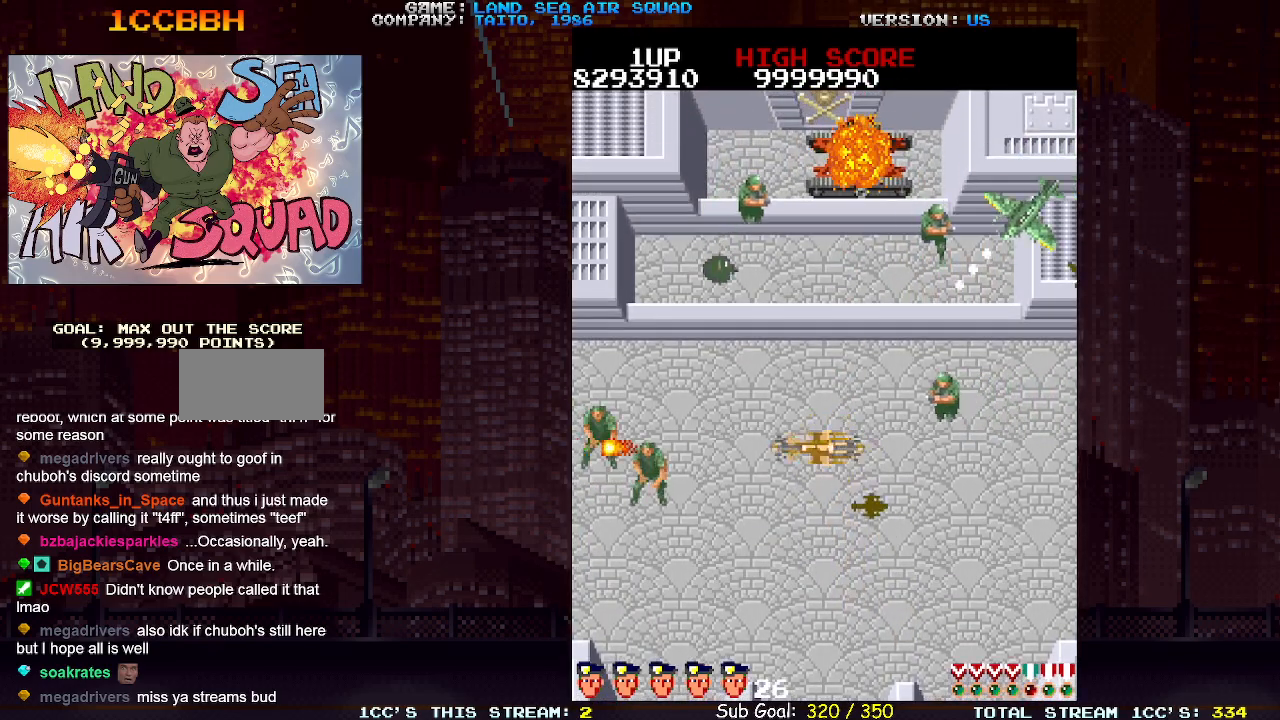
{"dt_ms": 1000, "buttons": [], "left_stick": "center"}
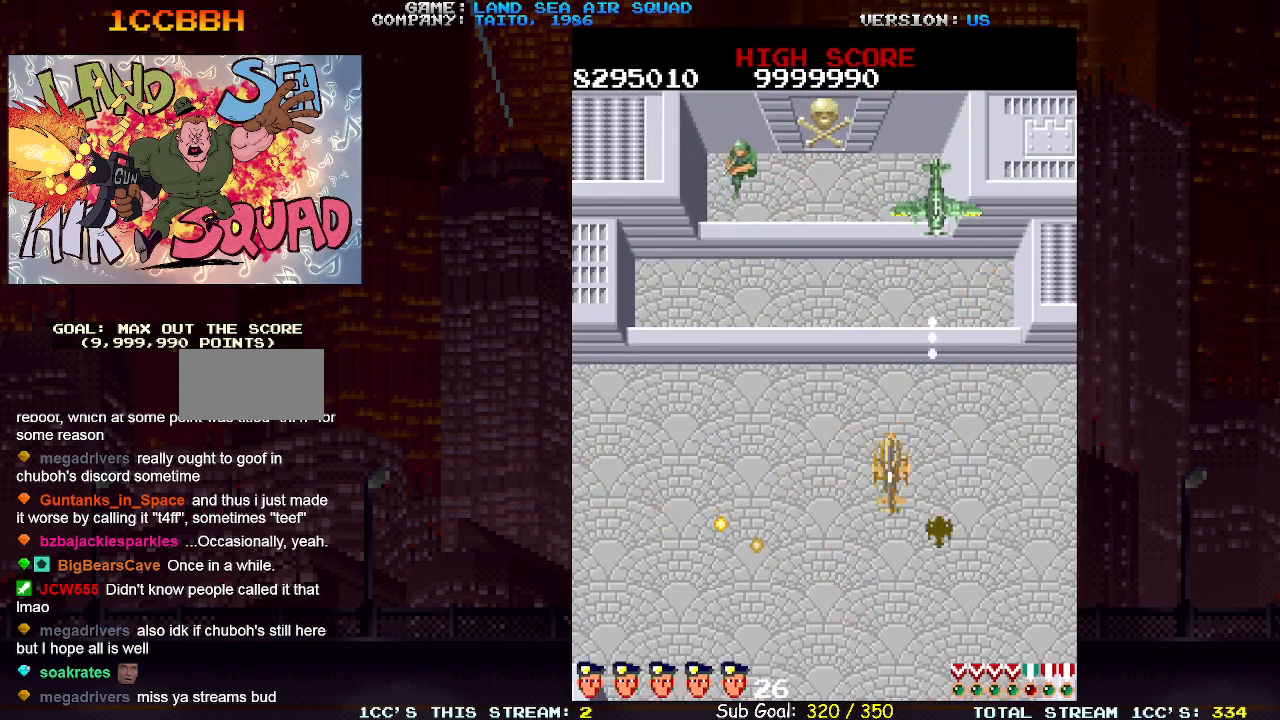
{"dt_ms": 500, "buttons": [], "left_stick": "center", "events": []}
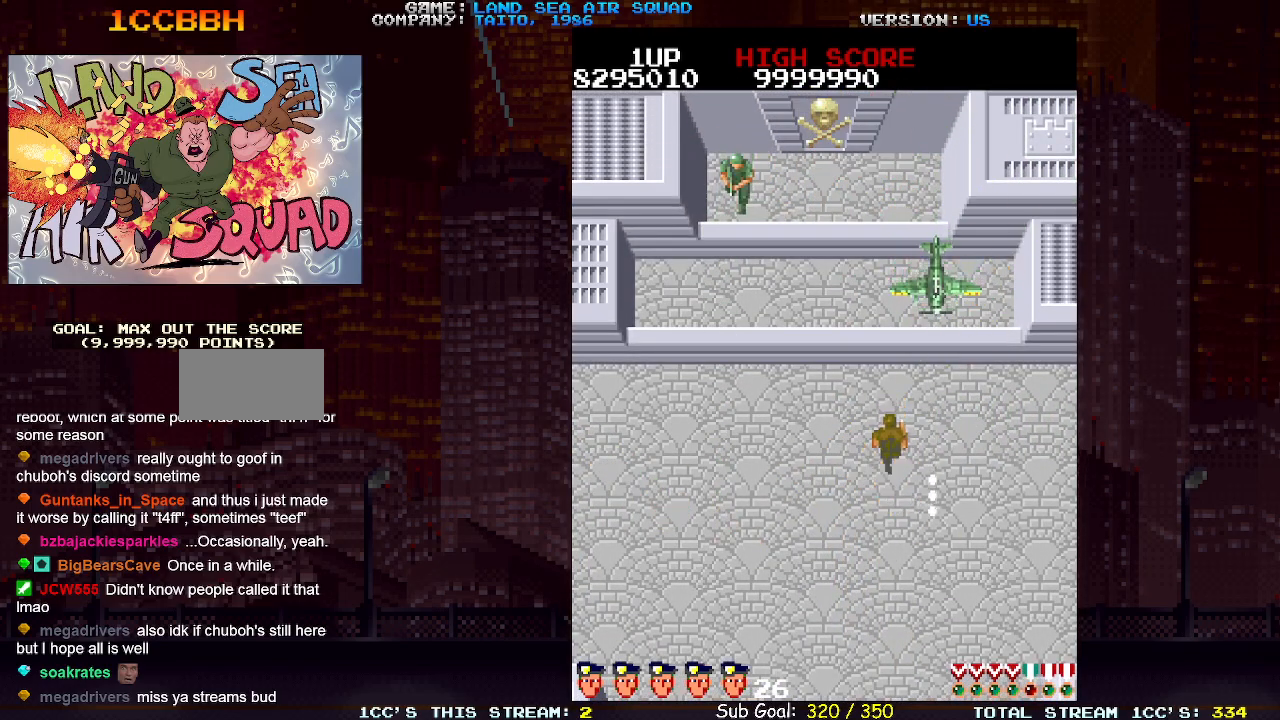
{"dt_ms": 500, "buttons": [], "left_stick": "center", "events": []}
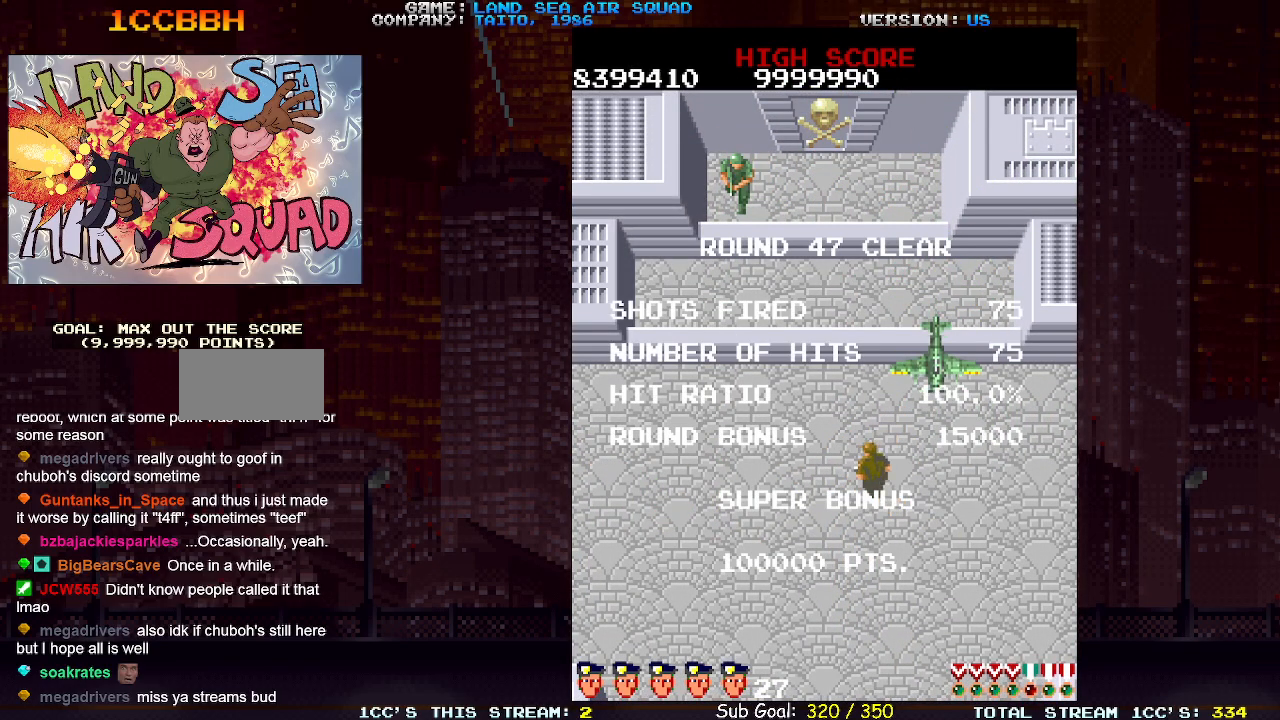
{"dt_ms": 500, "buttons": [], "left_stick": "center", "events": []}
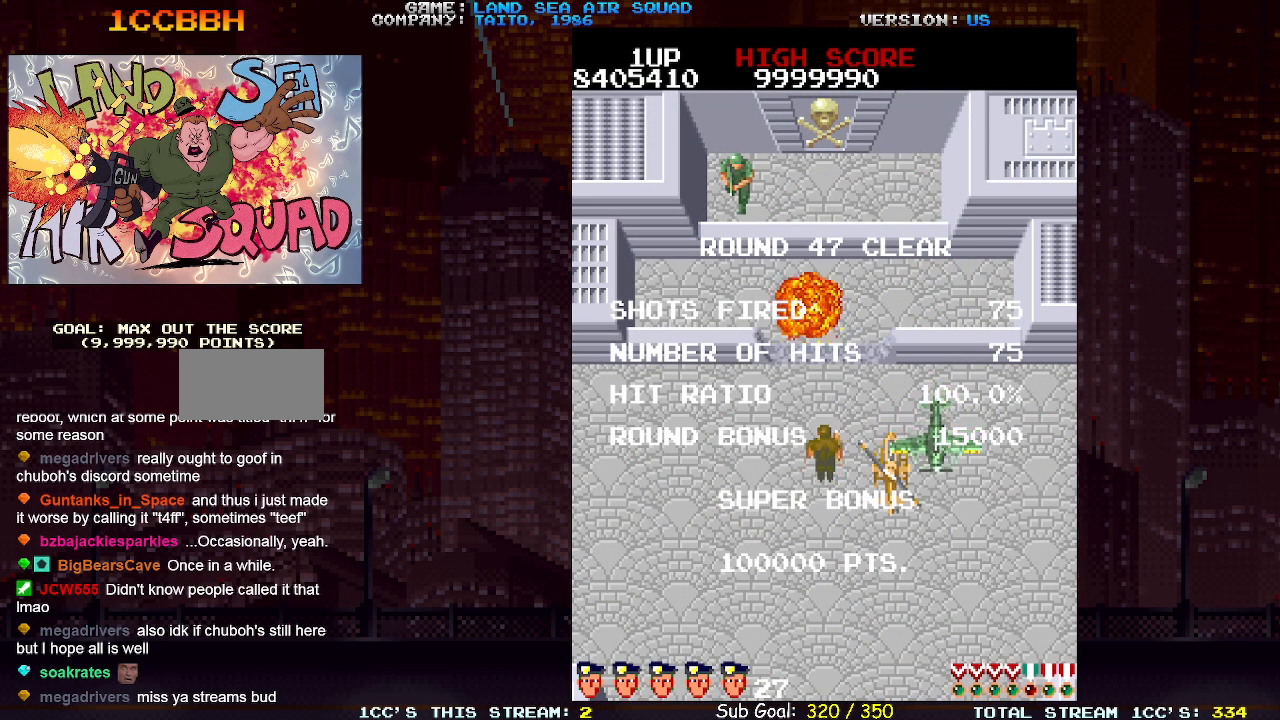
{"dt_ms": 500, "buttons": [], "left_stick": "center", "events": []}
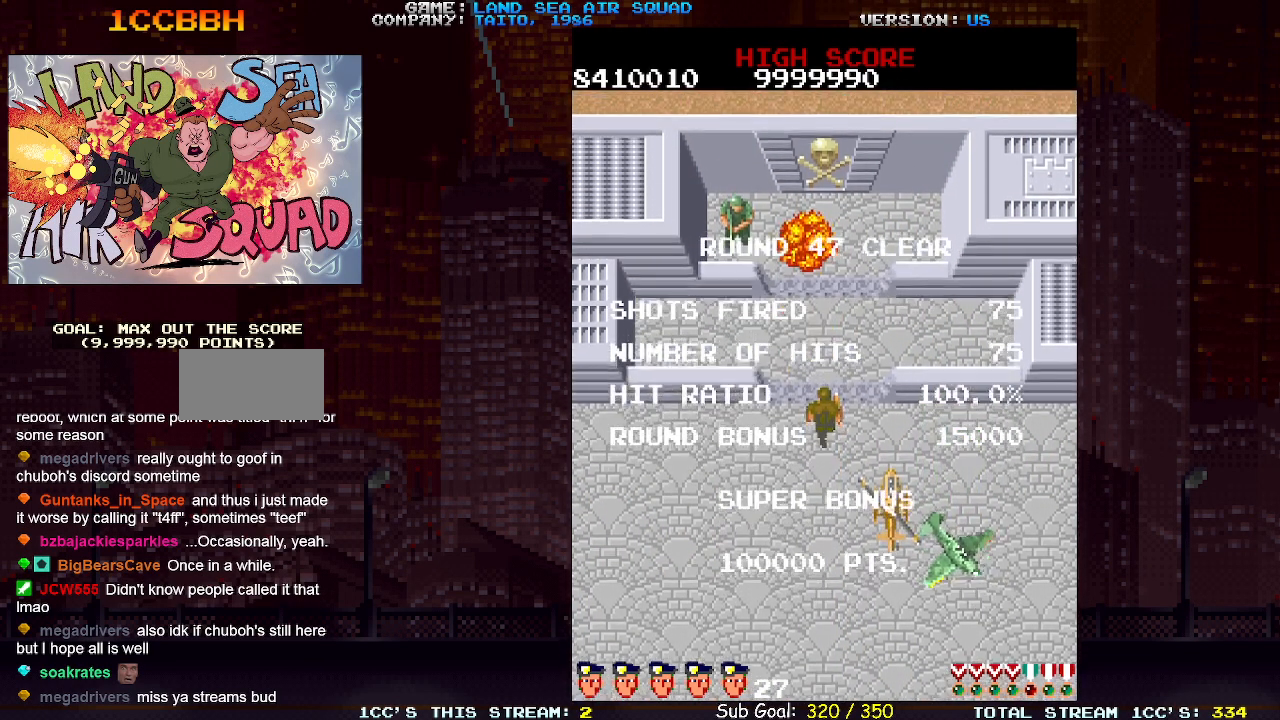
{"dt_ms": 500, "buttons": [], "left_stick": "center", "events": []}
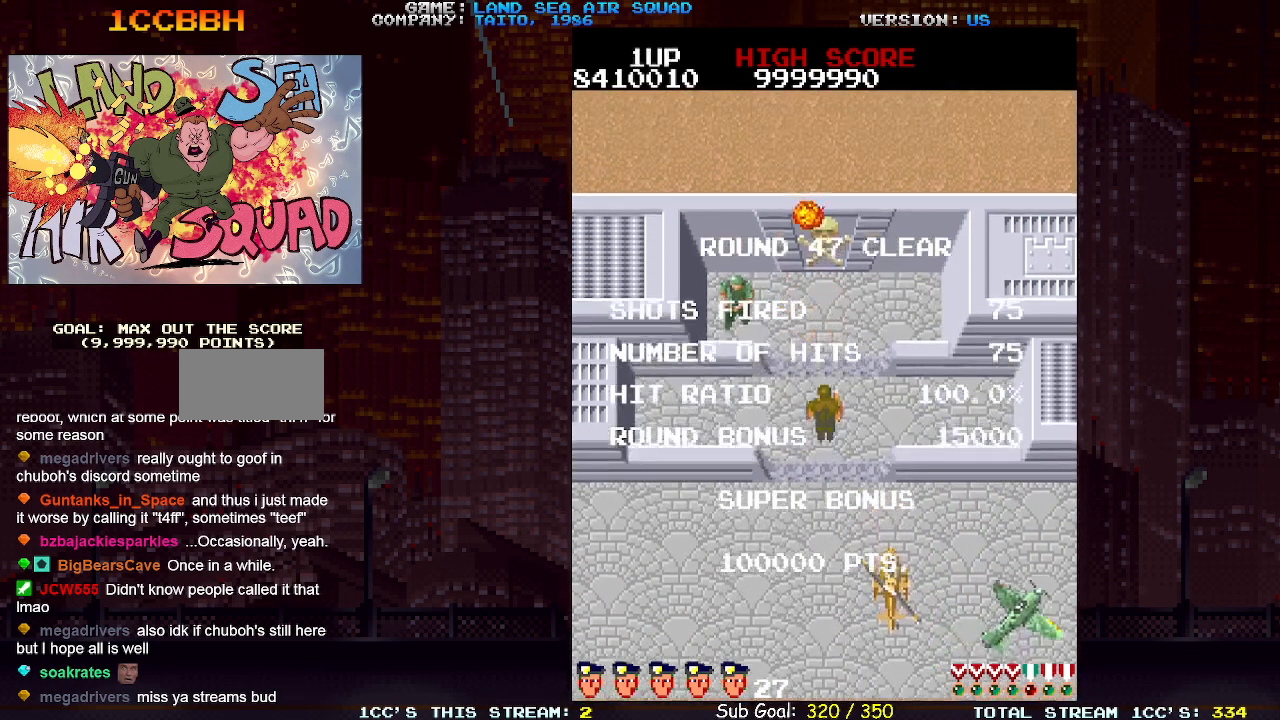
{"dt_ms": 500, "buttons": [], "left_stick": "center", "events": []}
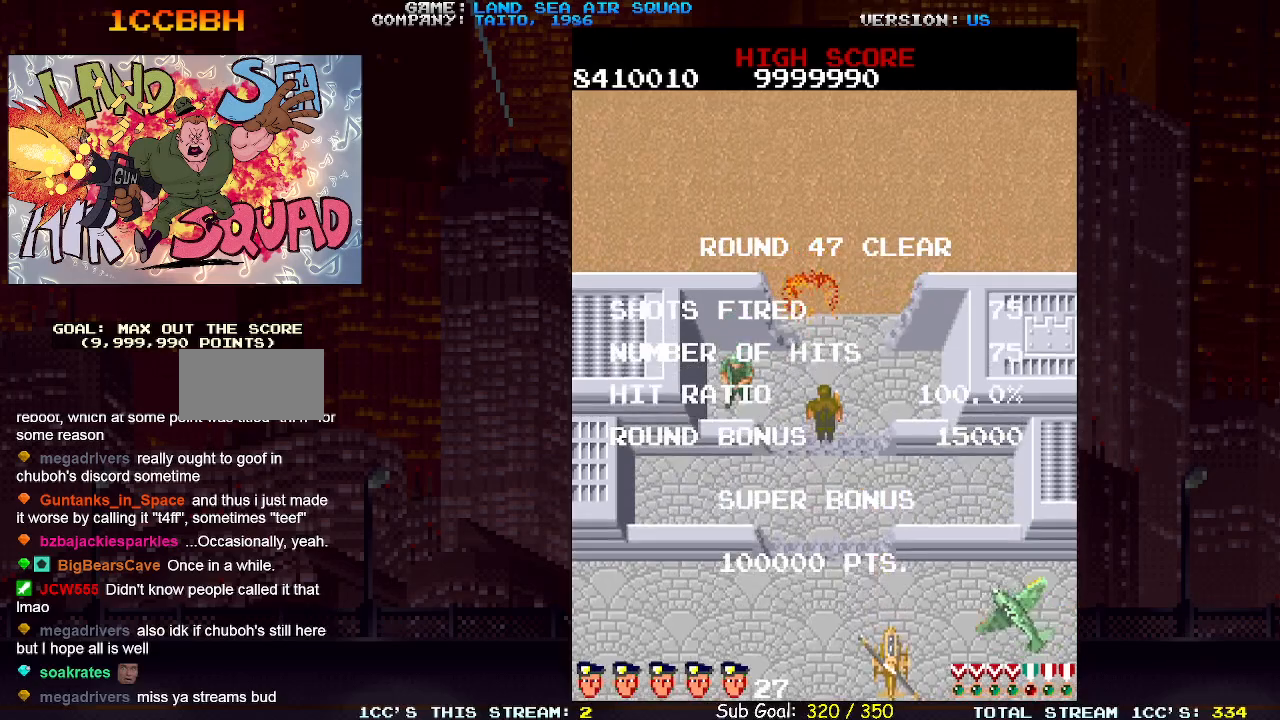
{"dt_ms": 500, "buttons": [], "left_stick": "center", "events": []}
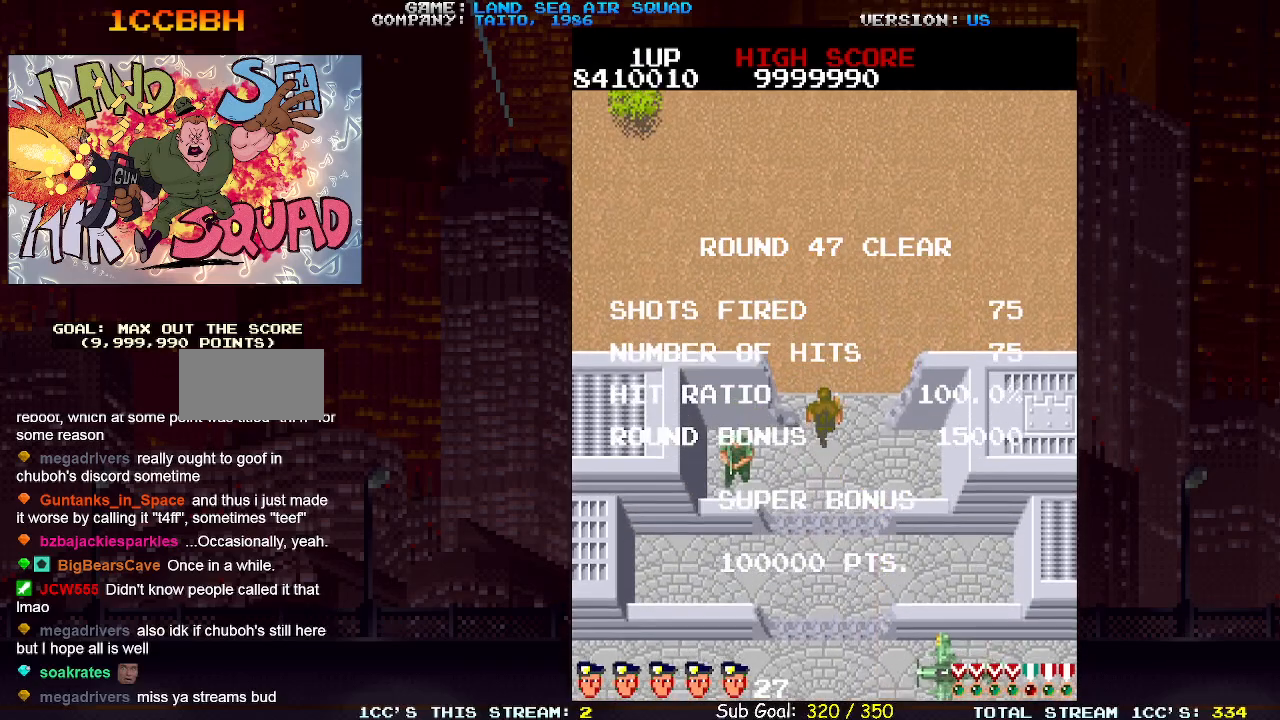
{"dt_ms": 500, "buttons": [], "left_stick": "center", "events": []}
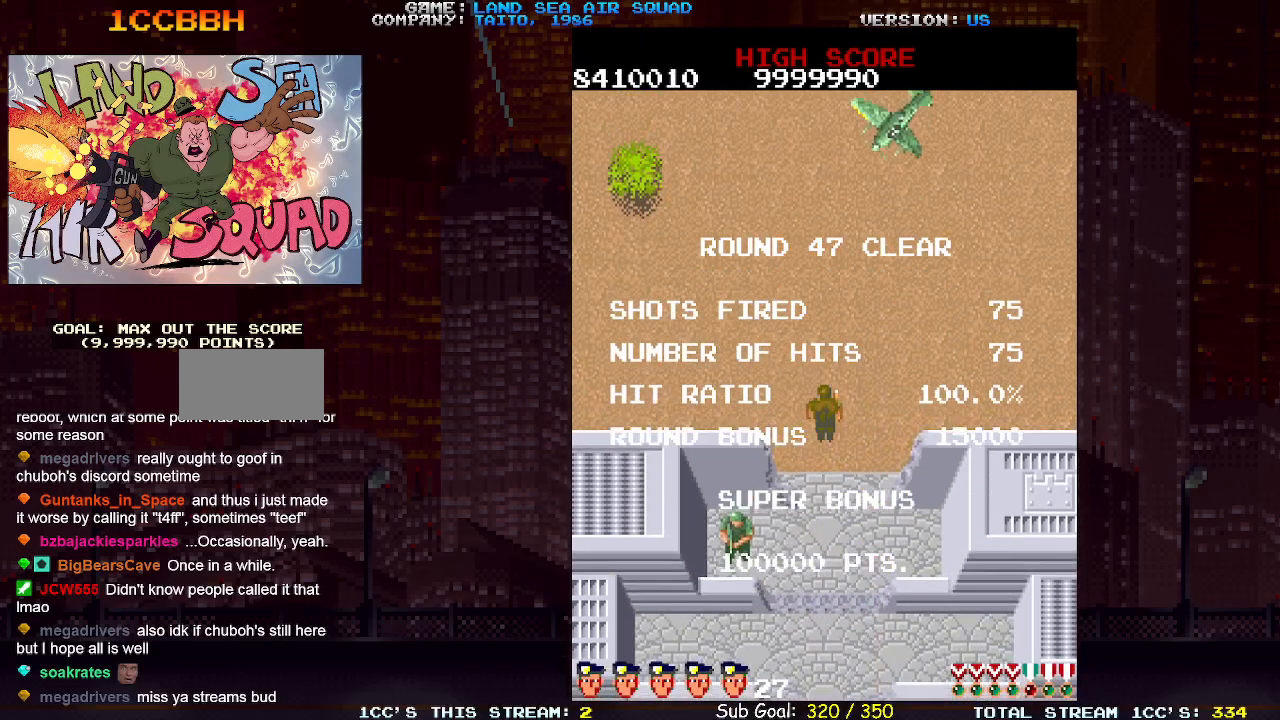
{"dt_ms": 500, "buttons": [], "left_stick": "center", "events": []}
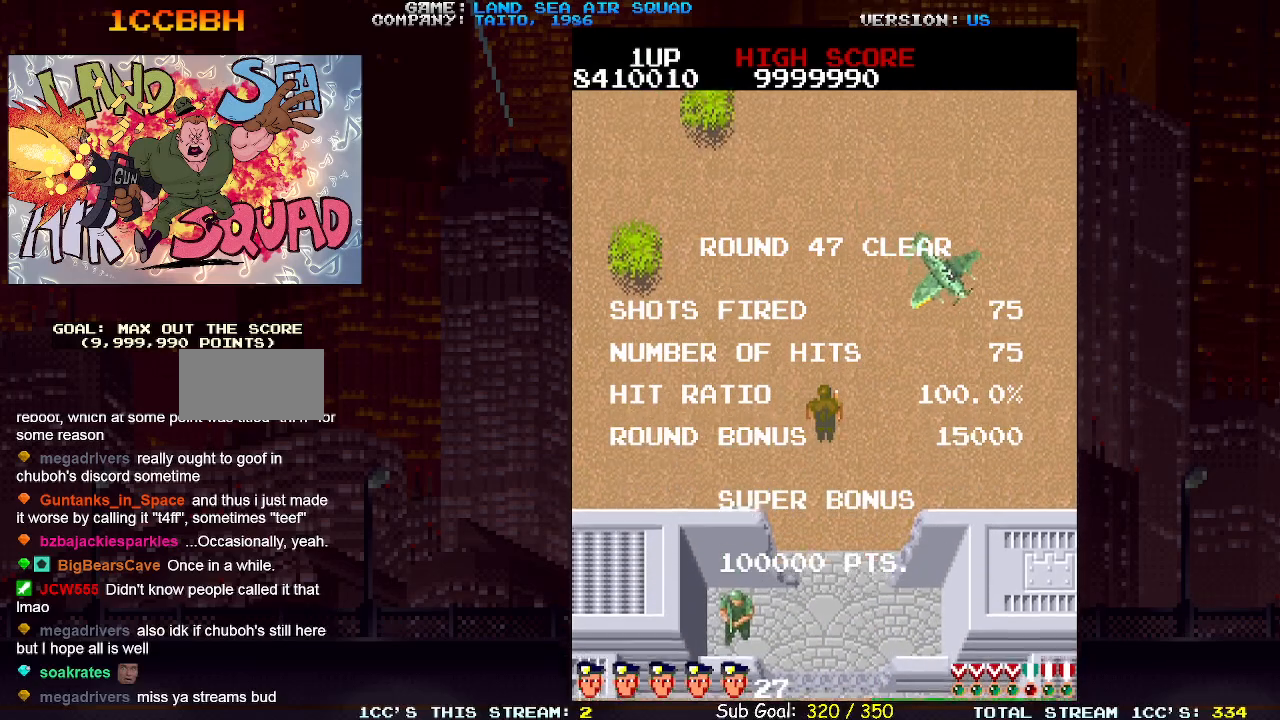
{"dt_ms": 500, "buttons": [], "left_stick": "center", "events": []}
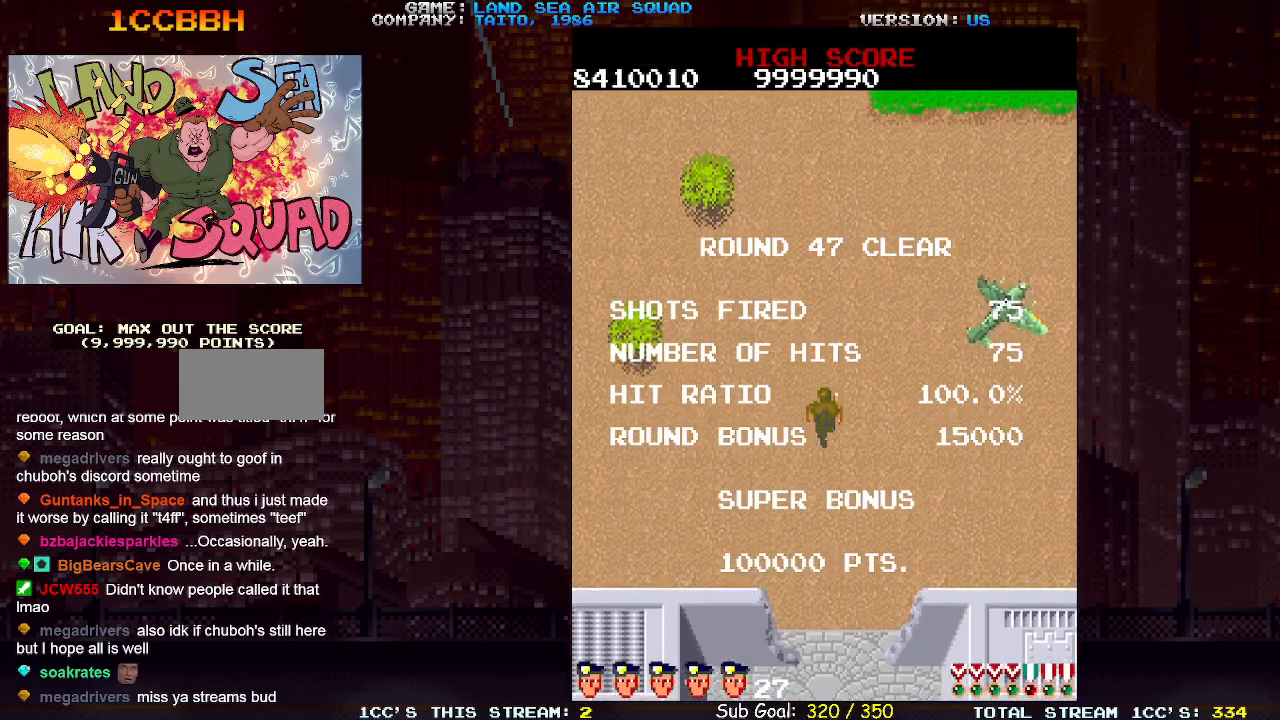
{"dt_ms": 500, "buttons": [], "left_stick": "up-right", "events": [[150, "left_stick", "right"], [383, "left_stick", "up-right"]]}
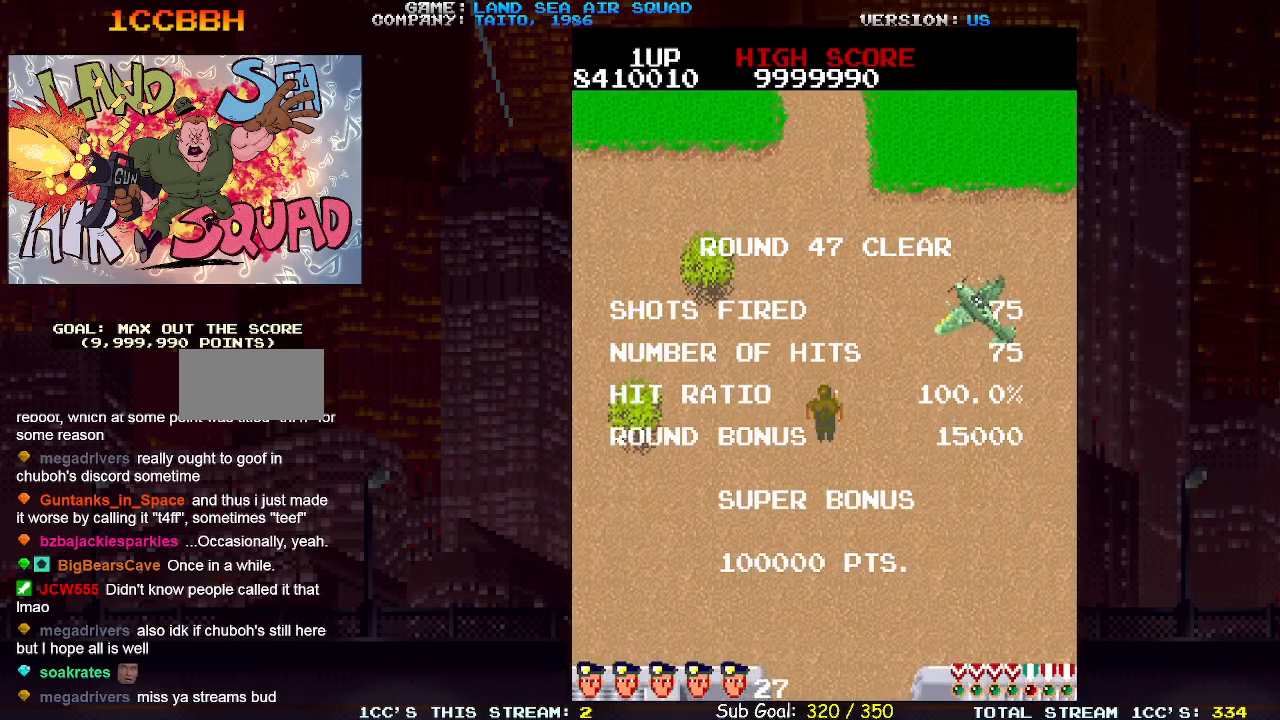
{"dt_ms": 500, "buttons": [], "left_stick": "right", "events": [[333, "left_stick", "right"]]}
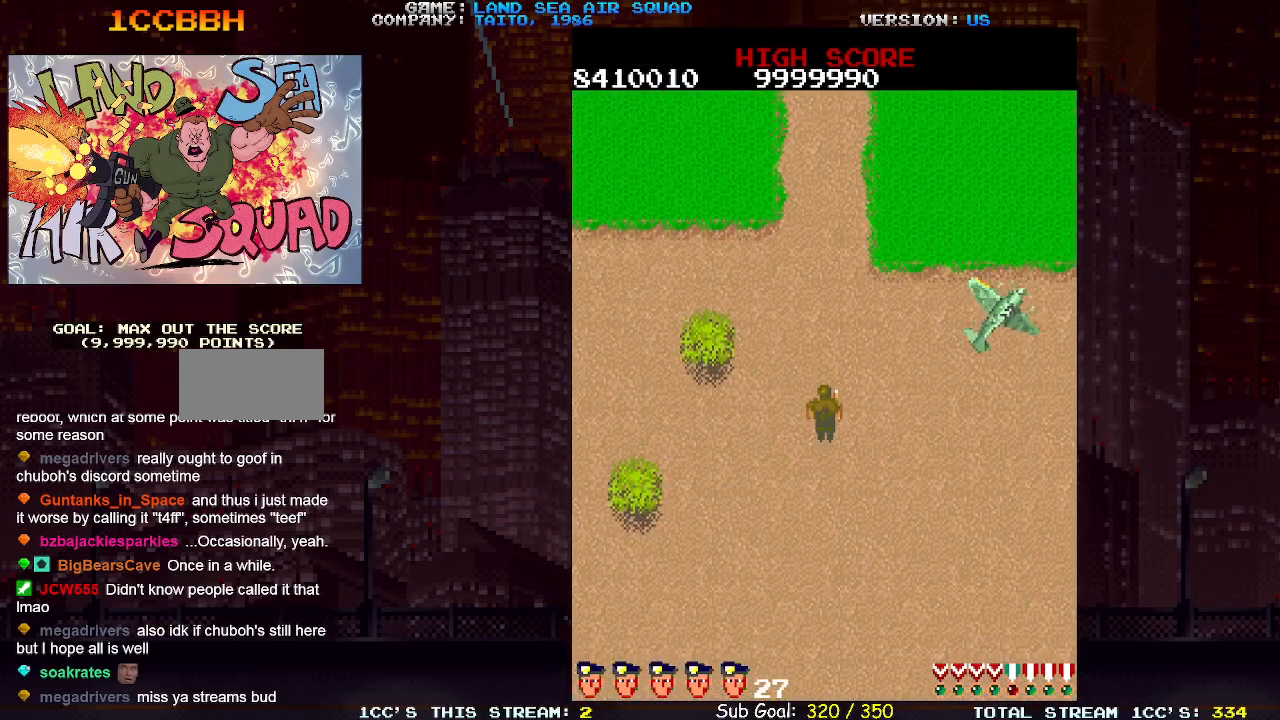
{"dt_ms": 500, "buttons": [], "left_stick": "up-right", "events": [[83, "left_stick", "up-right"], [350, "SQUARE", "down"], [467, "SQUARE", "up"]]}
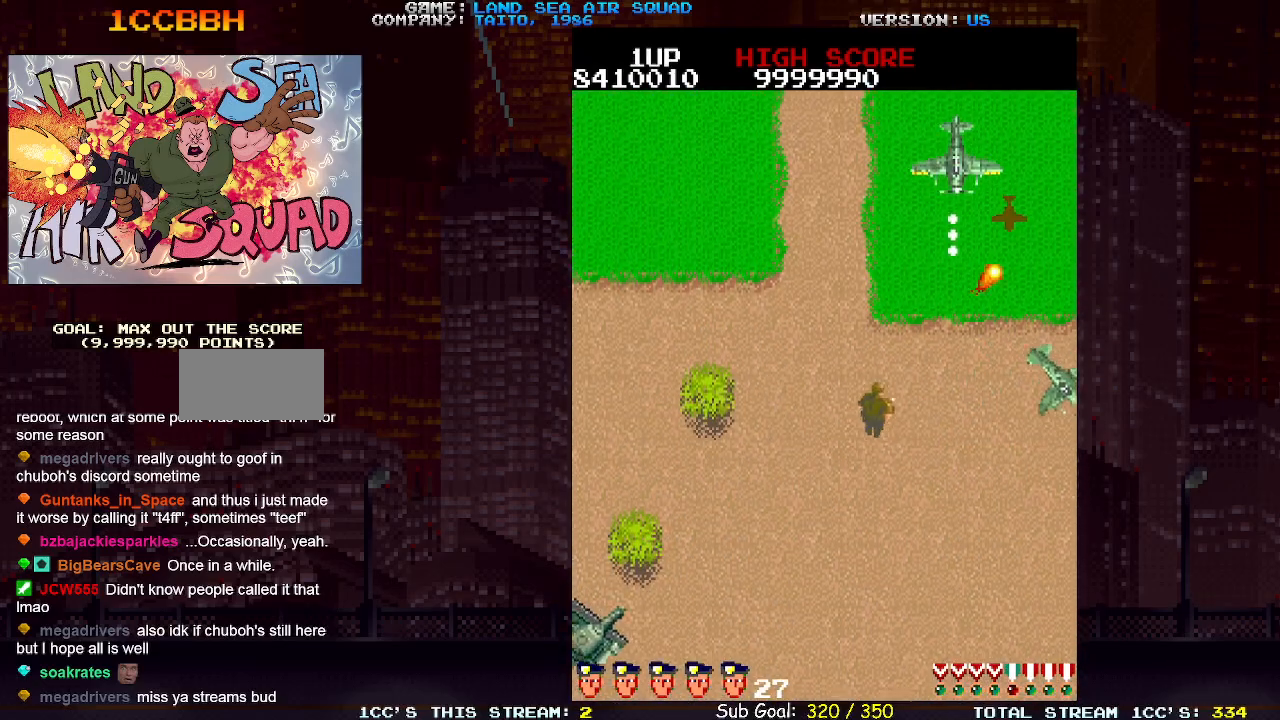
{"dt_ms": 500, "buttons": [], "left_stick": "up-left", "events": [[33, "left_stick", "up"], [183, "left_stick", "up-left"], [367, "left_stick", "up-right"], [400, "SQUARE", "down"], [500, "SQUARE", "up"], [500, "left_stick", "up-left"]]}
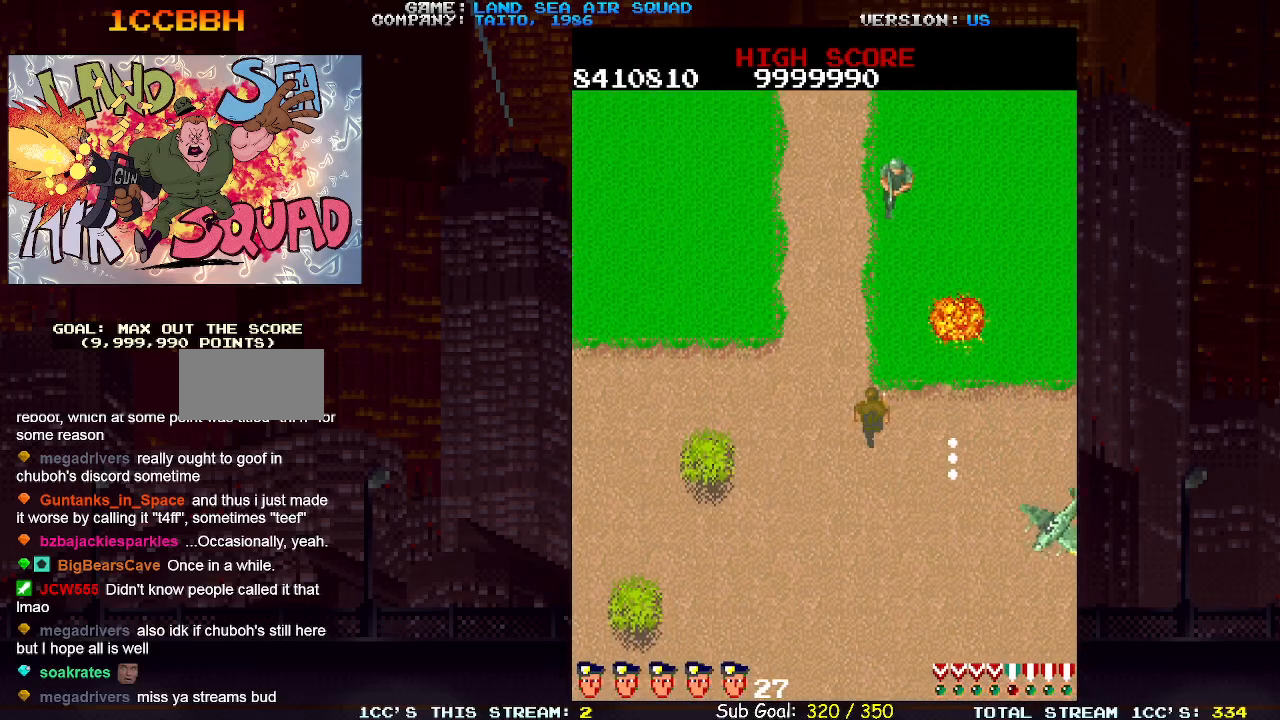
{"dt_ms": 500, "buttons": [], "left_stick": "up-left"}